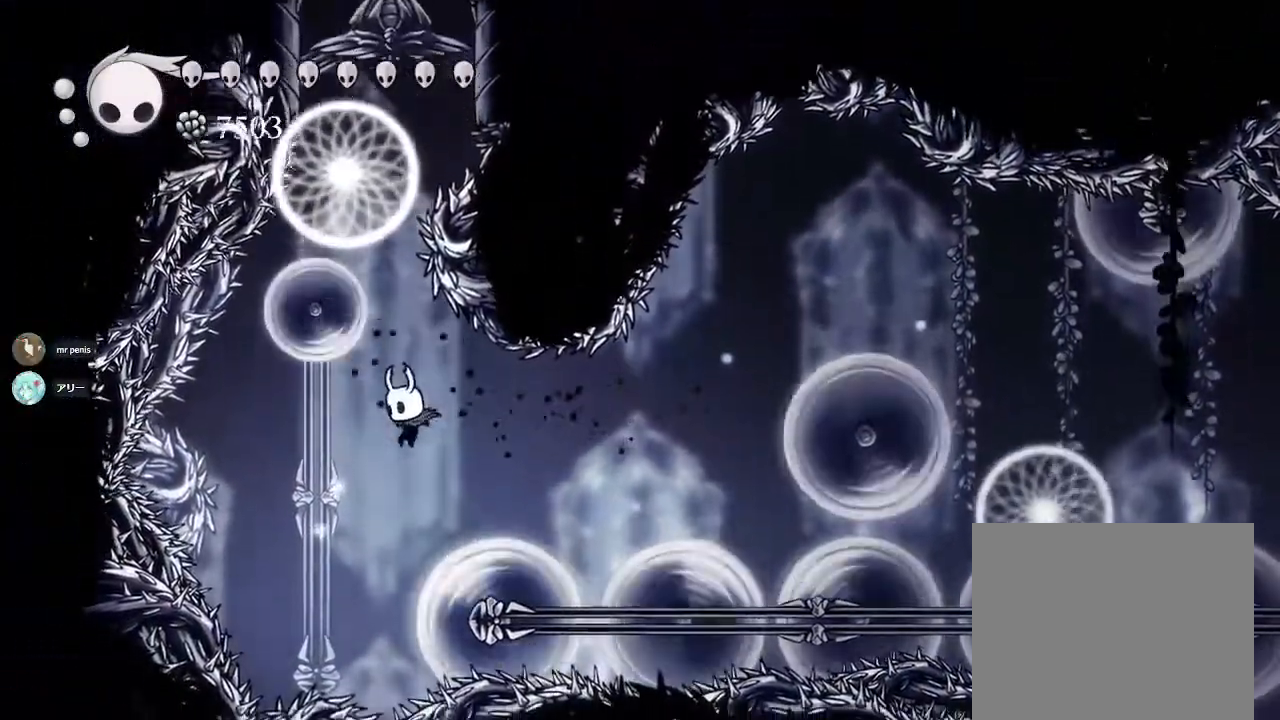
Gameplay with a controller (PlayStation layout); each line is a JSON object with the inputs held at the frame after it. "events" lists button and stick changes between this image and that frame as [ms after this image, input, new state], when the widget could be followed in between.
{"buttons": [], "left_stick": "center", "right_stick": "center", "events": [[33, "left_stick", "down"], [83, "SQUARE", "down"], [200, "SQUARE", "up"], [200, "left_stick", "center"], [367, "left_stick", "right"], [500, "left_stick", "center"]]}
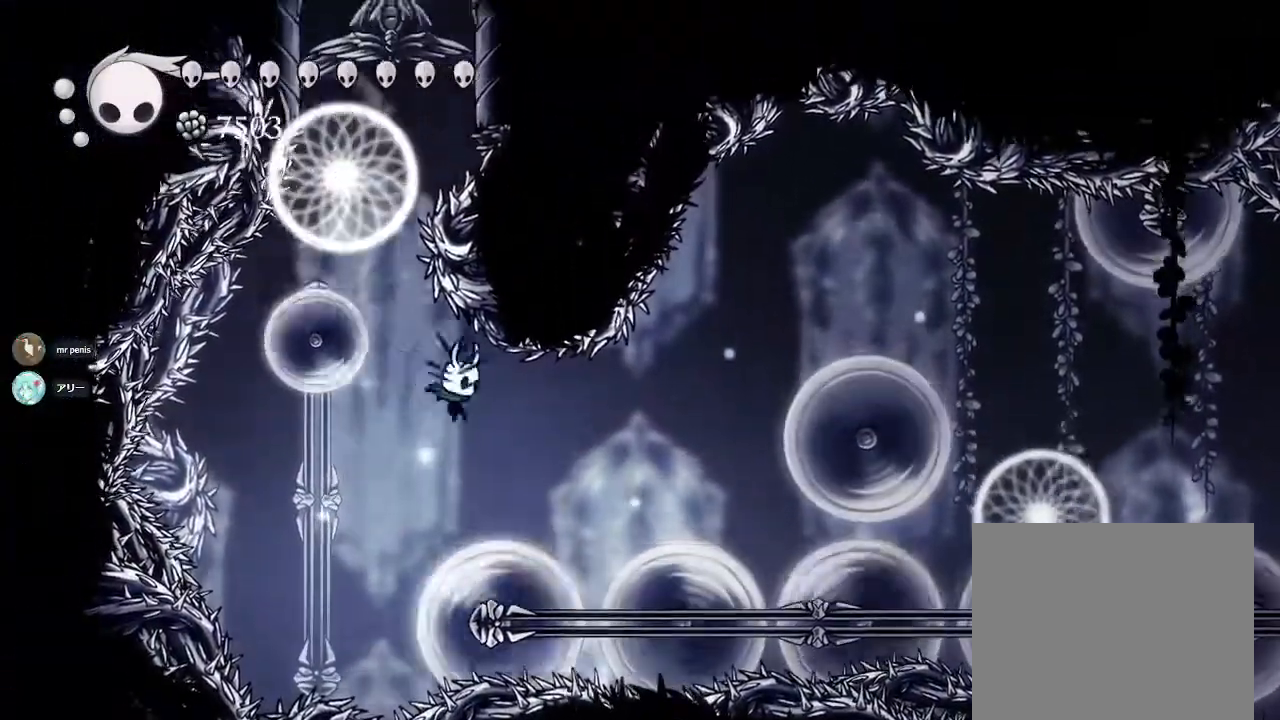
{"buttons": [], "left_stick": "center", "right_stick": "center", "events": [[100, "left_stick", "down"], [117, "SQUARE", "down"], [300, "SQUARE", "up"], [300, "left_stick", "center"]]}
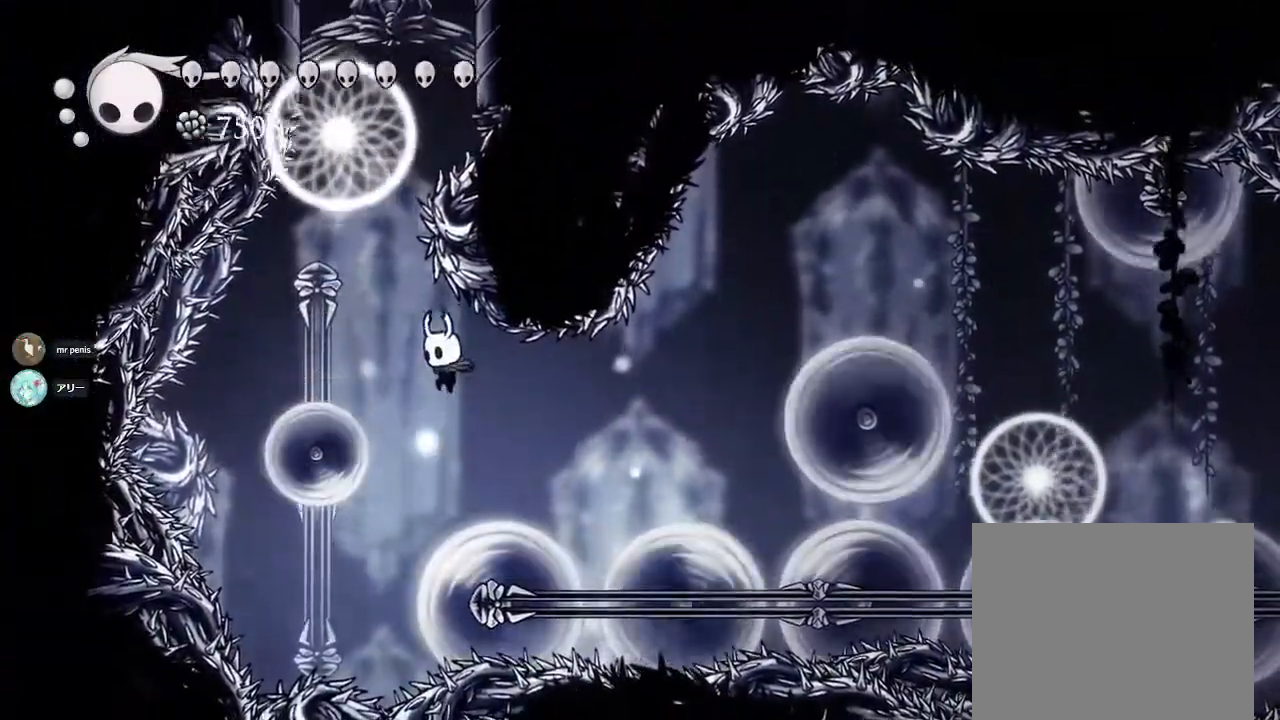
{"buttons": [], "left_stick": "center", "right_stick": "center", "events": [[150, "left_stick", "down-left"], [167, "SQUARE", "down"], [317, "left_stick", "left"], [400, "SQUARE", "up"], [500, "left_stick", "center"]]}
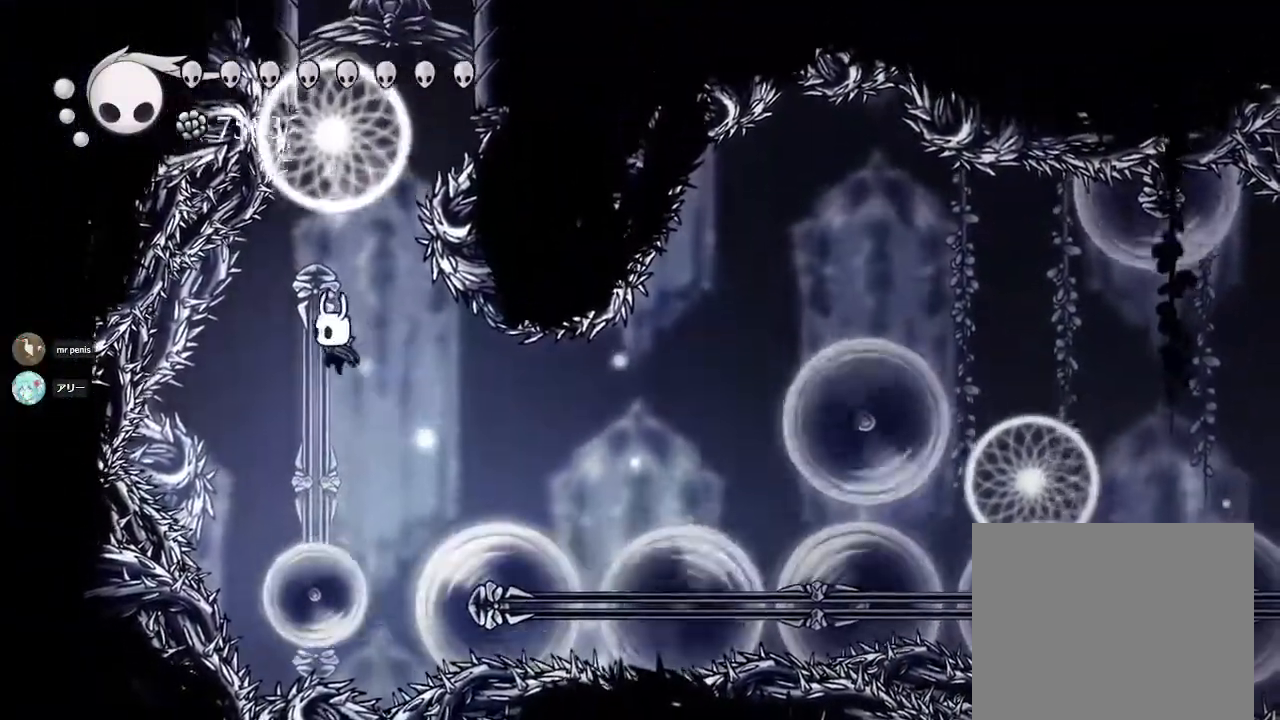
{"buttons": [], "left_stick": "down-left", "right_stick": "center", "events": [[233, "left_stick", "down-left"], [250, "SQUARE", "down"], [483, "SQUARE", "up"]]}
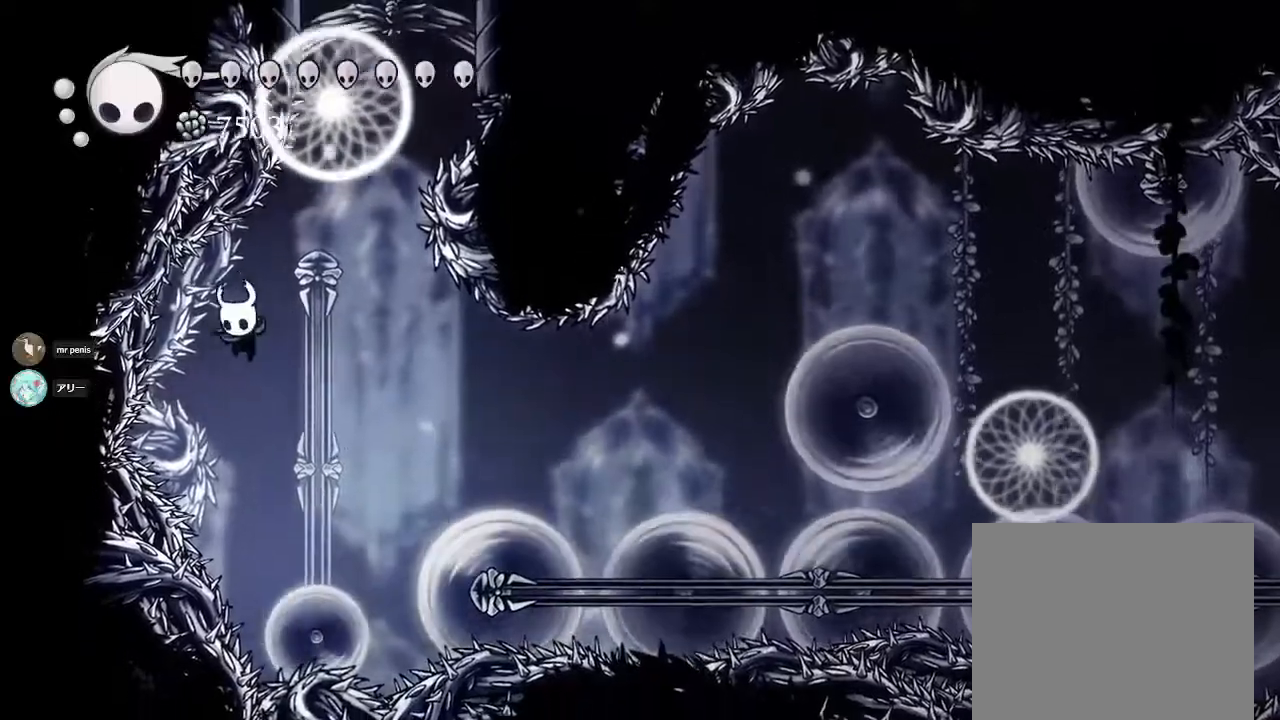
{"buttons": ["SQUARE"], "left_stick": "down-right", "right_stick": "center", "events": [[117, "left_stick", "down"], [300, "SQUARE", "down"], [483, "left_stick", "down-right"]]}
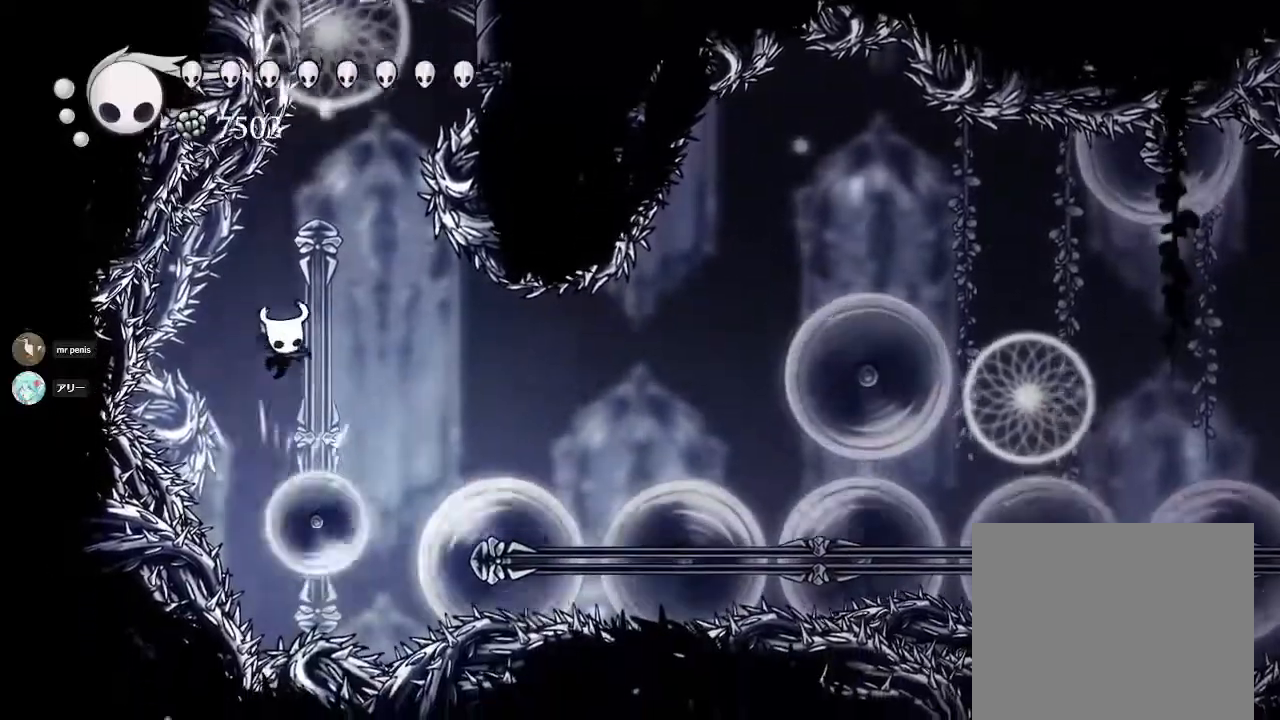
{"buttons": [], "left_stick": "right", "right_stick": "center", "events": [[133, "SQUARE", "up"], [167, "left_stick", "down"], [267, "SQUARE", "down"], [467, "left_stick", "right"], [483, "SQUARE", "up"]]}
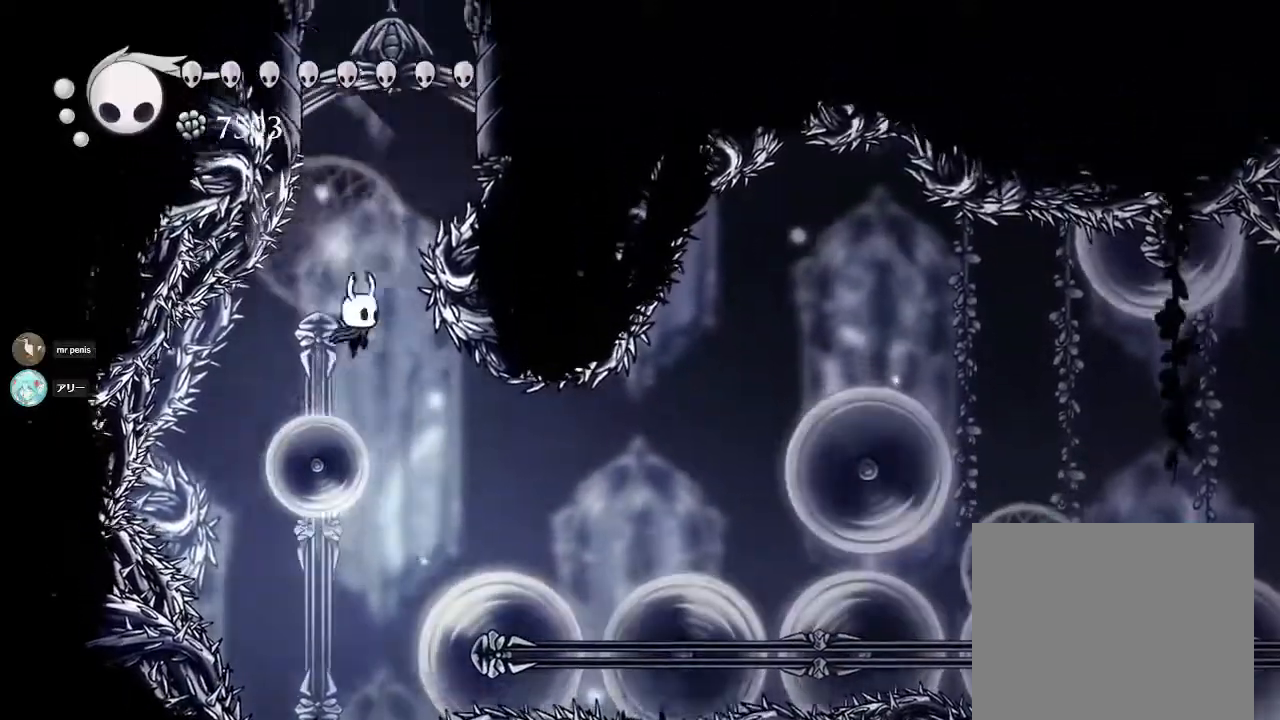
{"buttons": ["CROSS"], "left_stick": "right", "right_stick": "center", "events": [[50, "CROSS", "down"], [83, "left_stick", "center"], [317, "left_stick", "right"]]}
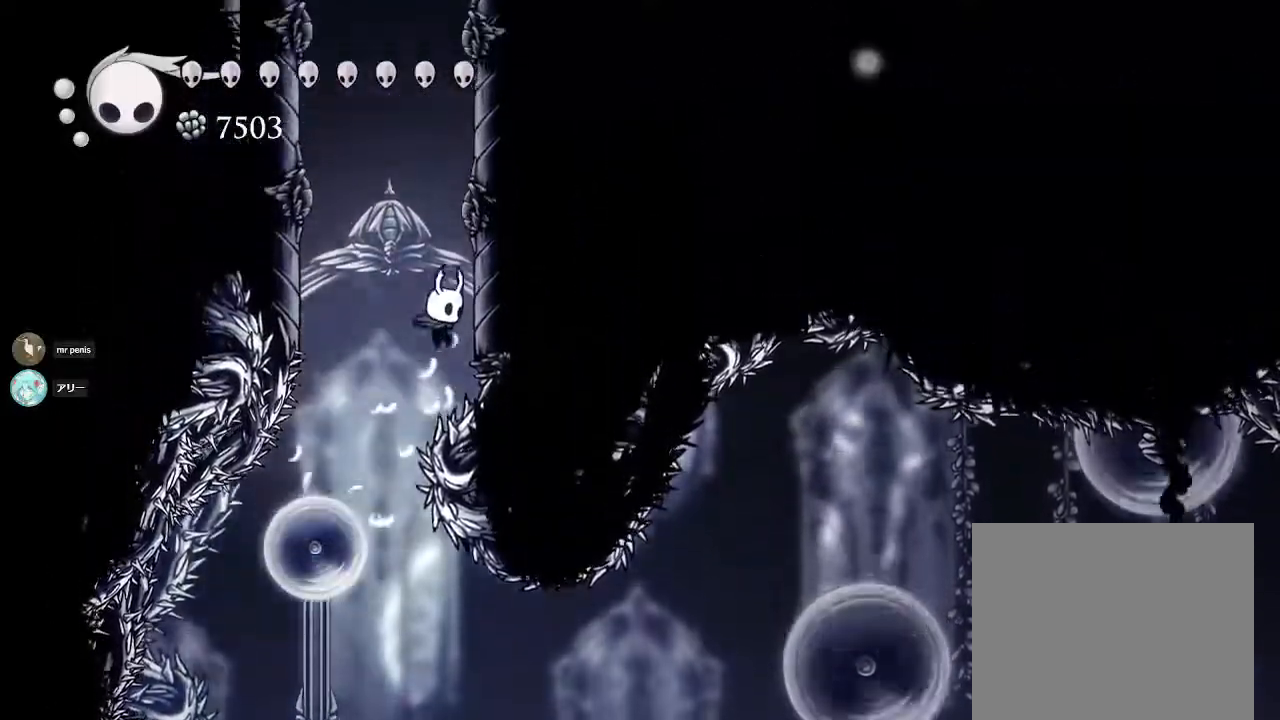
{"buttons": [], "left_stick": "right", "right_stick": "center", "events": [[50, "CROSS", "up"], [100, "CROSS", "down"], [417, "CROSS", "up"]]}
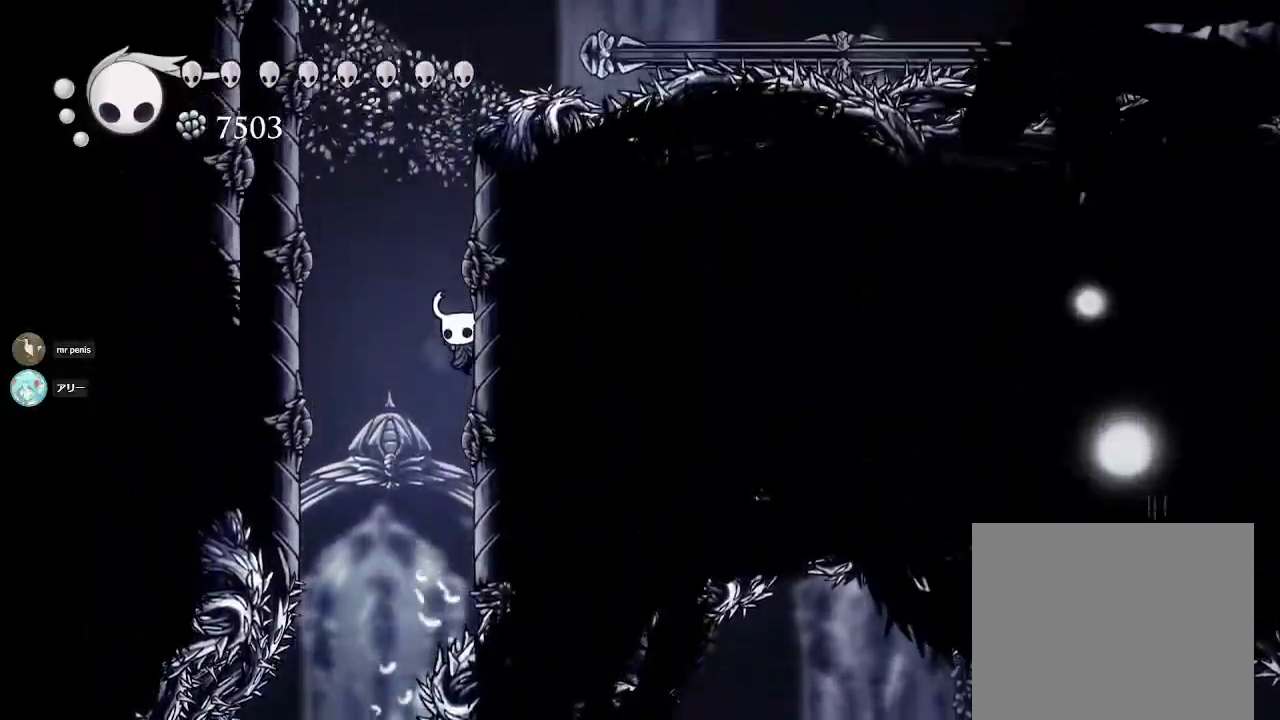
{"buttons": ["CROSS"], "left_stick": "up-left", "right_stick": "center", "events": [[33, "CROSS", "down"], [183, "CROSS", "up"], [467, "CROSS", "down"], [483, "left_stick", "up-left"]]}
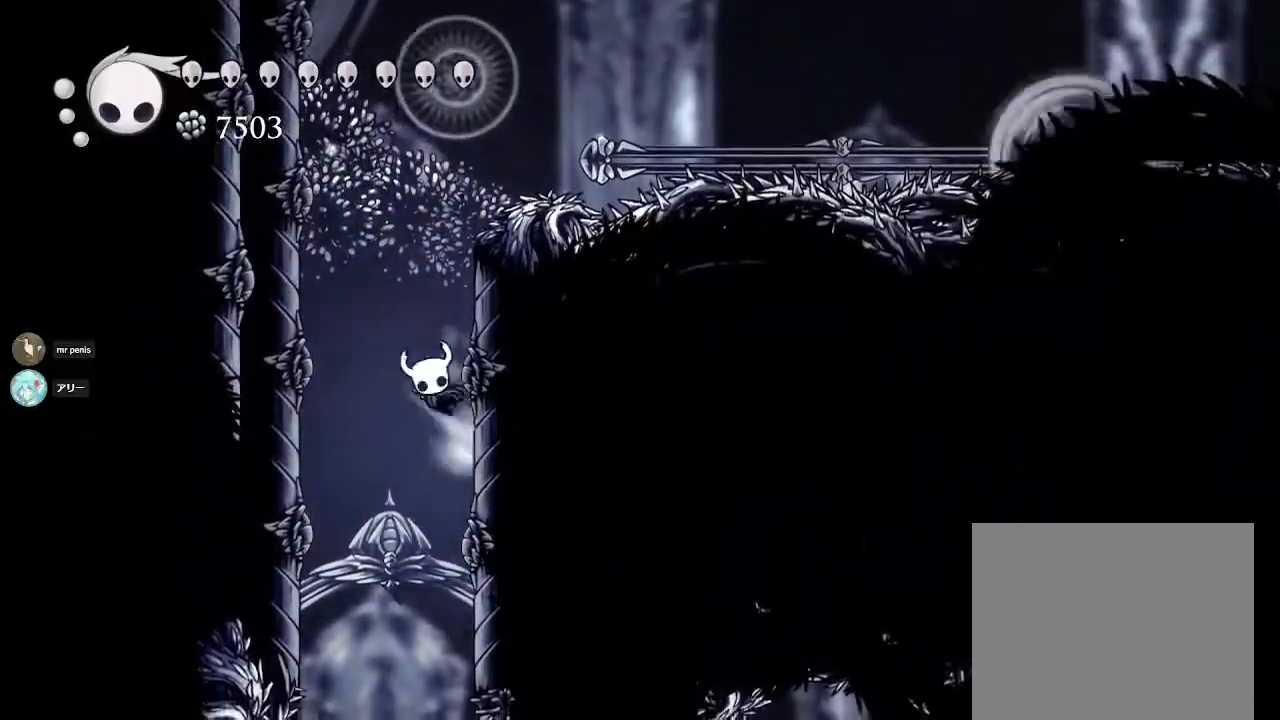
{"buttons": ["CROSS"], "left_stick": "up-left", "right_stick": "center", "events": [[267, "CROSS", "up"], [417, "CROSS", "down"]]}
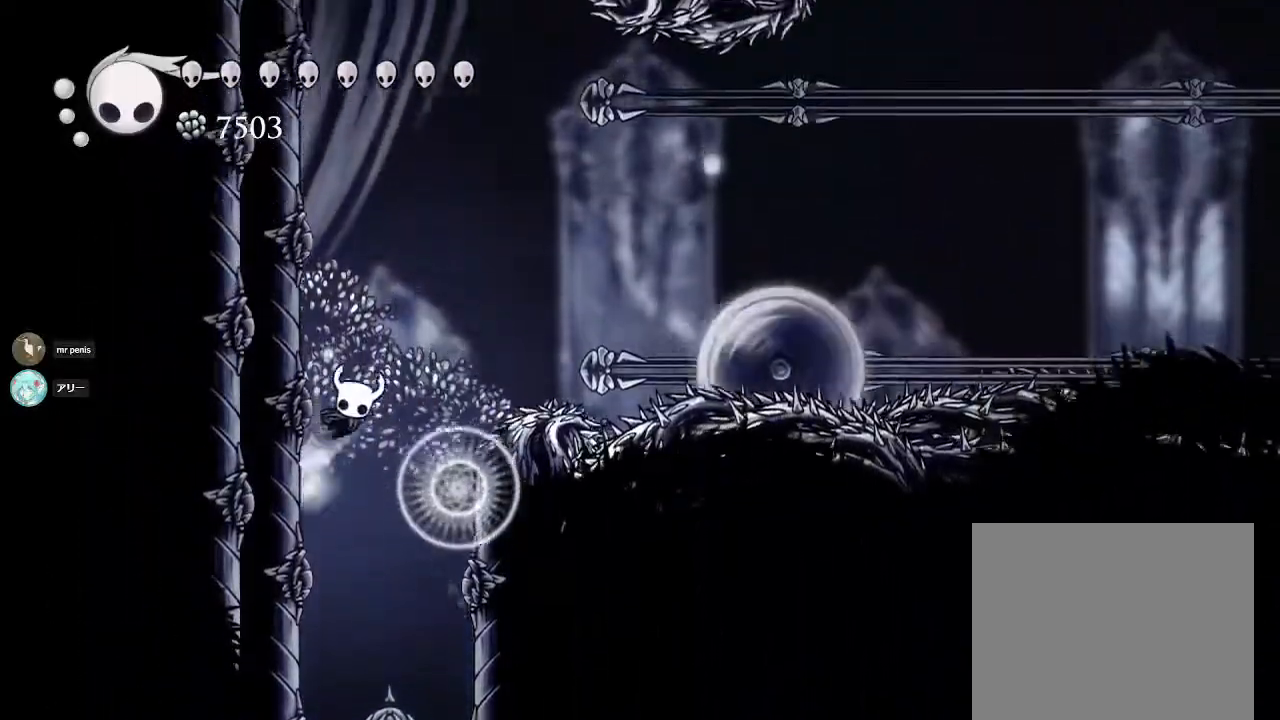
{"buttons": ["CROSS"], "left_stick": "up-left", "right_stick": "center", "events": [[150, "CROSS", "up"], [450, "CROSS", "down"]]}
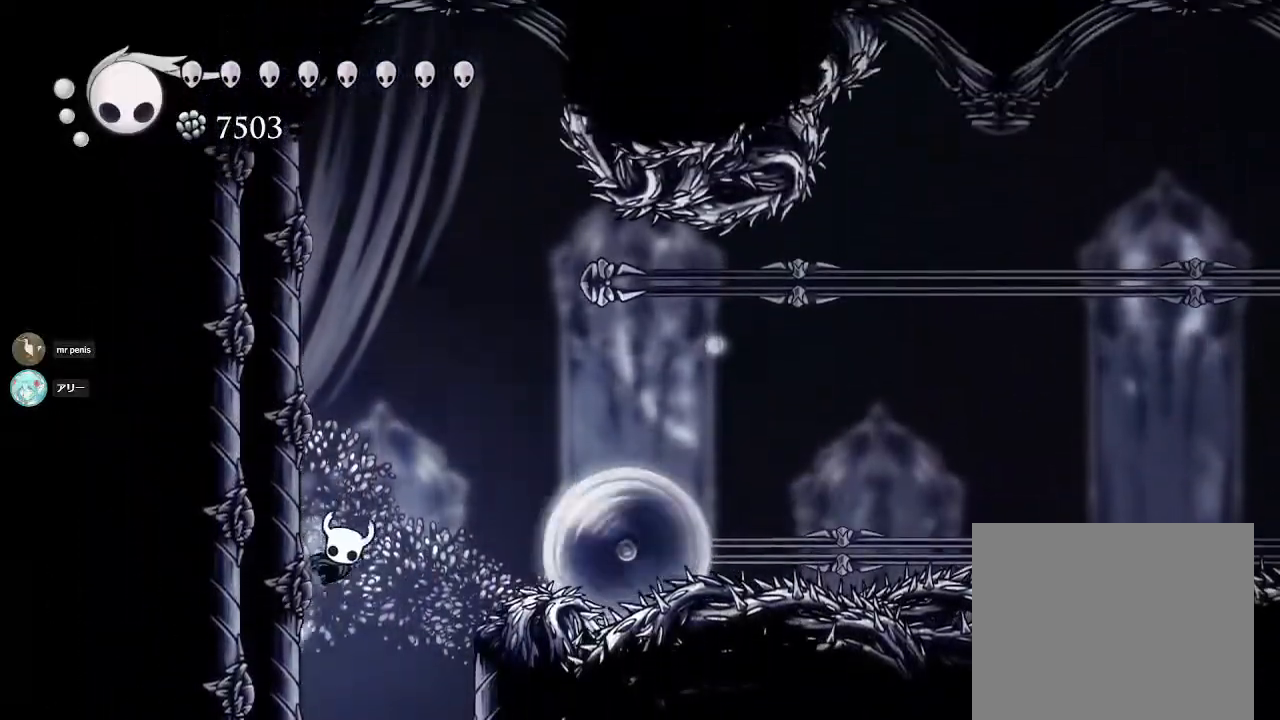
{"buttons": ["CROSS"], "left_stick": "up-left", "right_stick": "center", "events": [[167, "CROSS", "up"], [483, "CROSS", "down"]]}
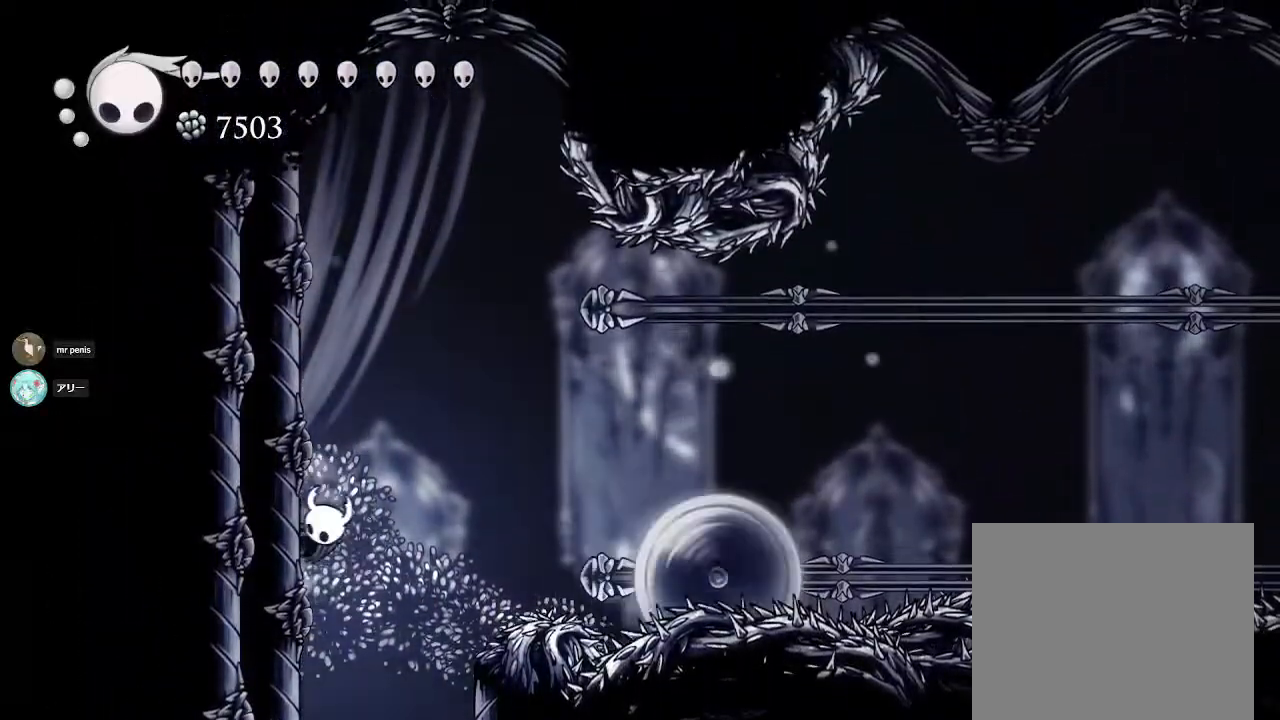
{"buttons": [], "left_stick": "up-left", "right_stick": "center", "events": [[200, "CROSS", "up"]]}
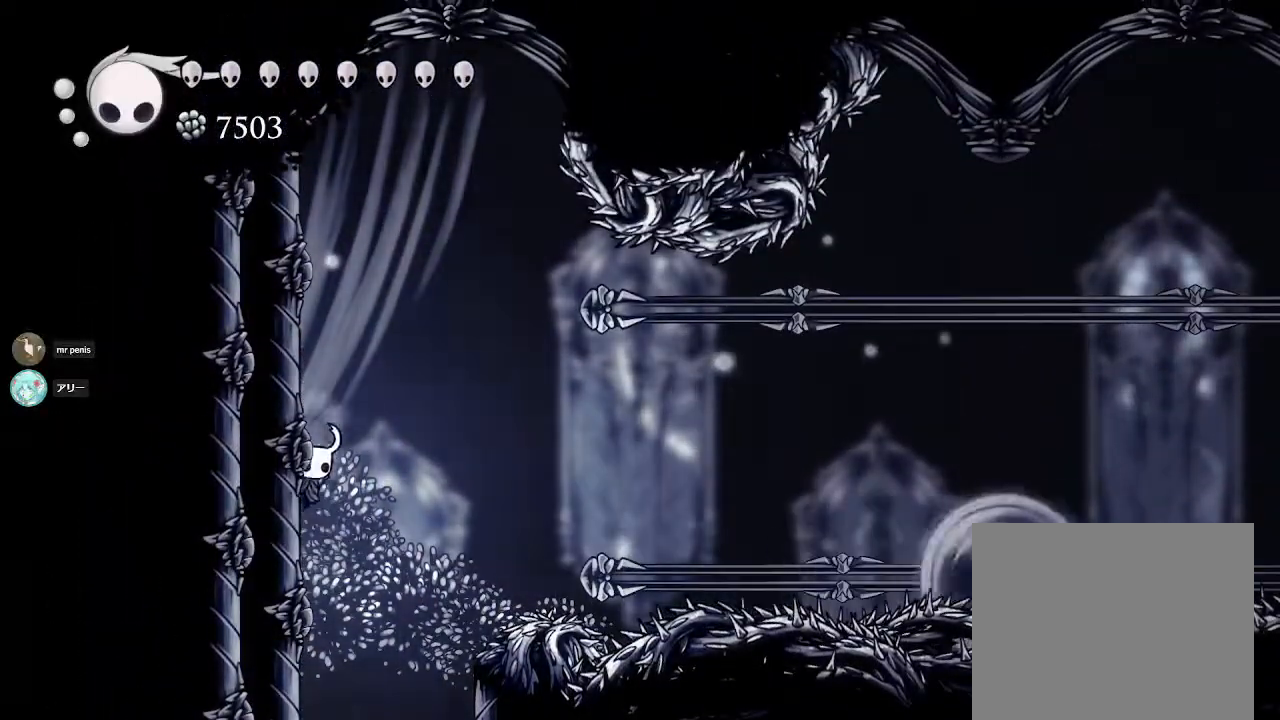
{"buttons": [], "left_stick": "up-left", "right_stick": "center", "events": [[67, "CROSS", "down"], [283, "CROSS", "up"]]}
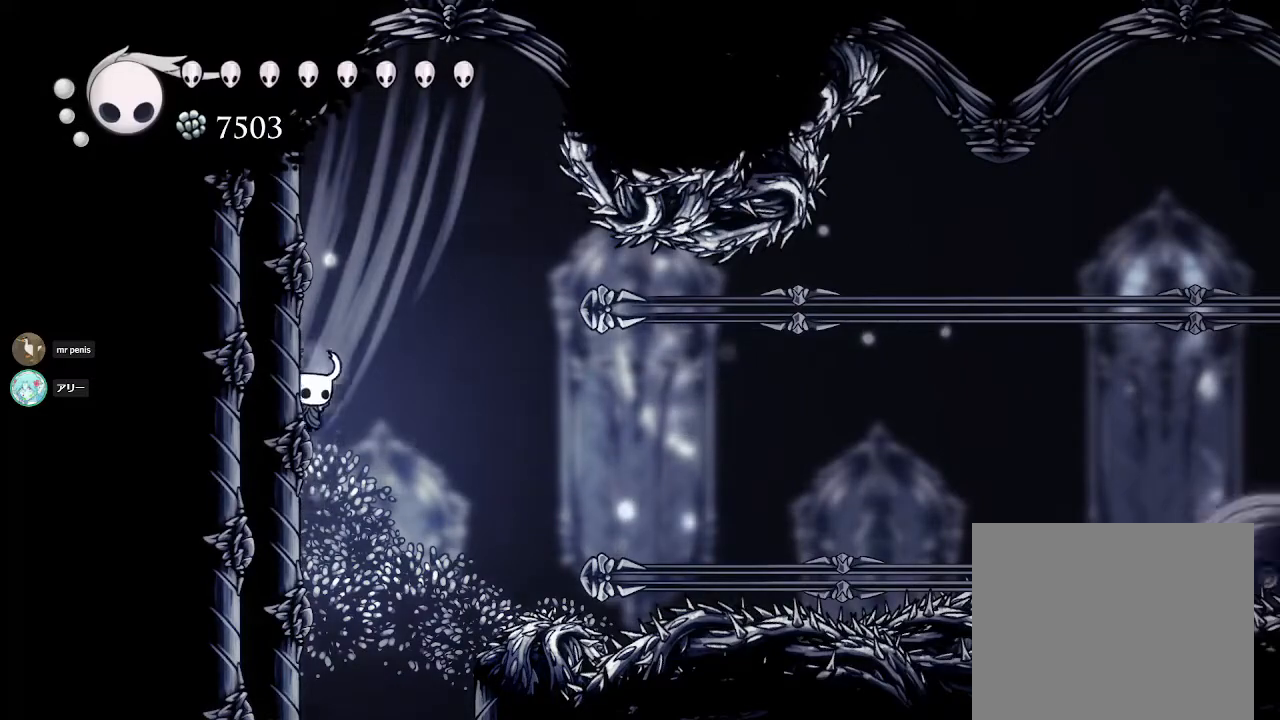
{"buttons": [], "left_stick": "up-left", "right_stick": "center", "events": [[183, "CROSS", "down"], [400, "CROSS", "up"]]}
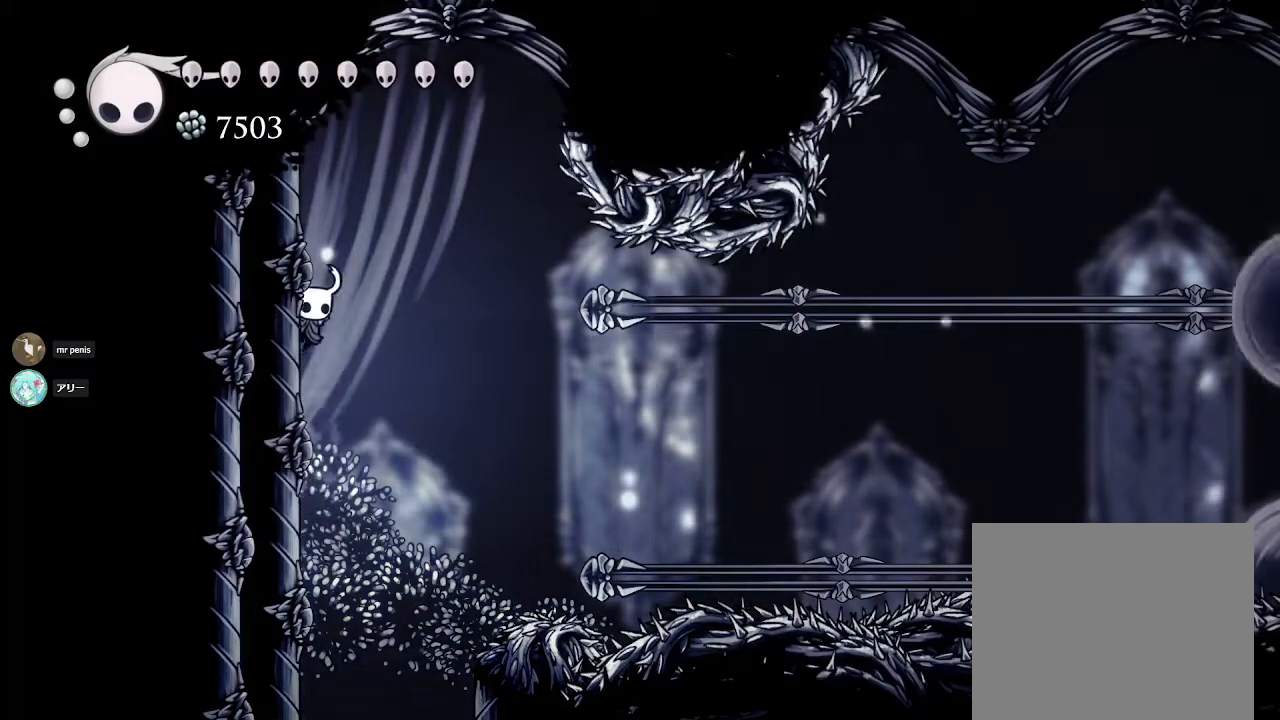
{"buttons": ["CROSS"], "left_stick": "up-left", "right_stick": "center", "events": [[367, "CROSS", "down"]]}
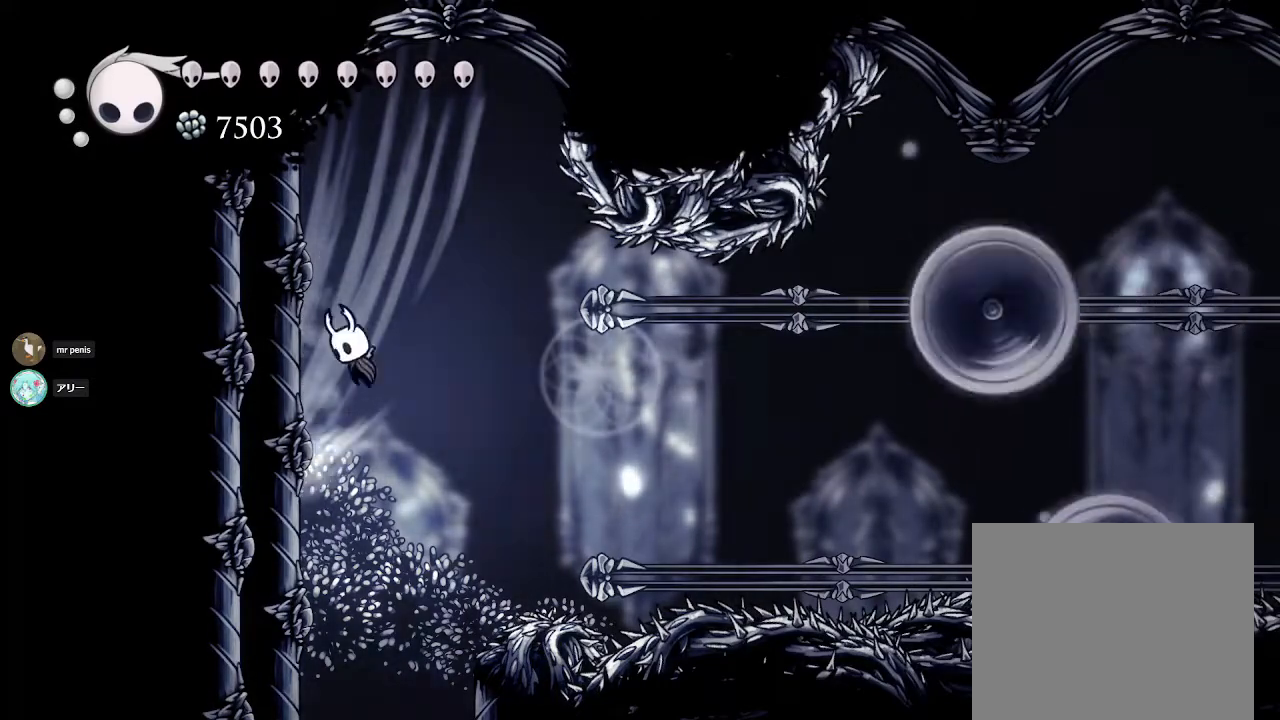
{"buttons": [], "left_stick": "up-left", "right_stick": "center", "events": [[50, "CROSS", "up"]]}
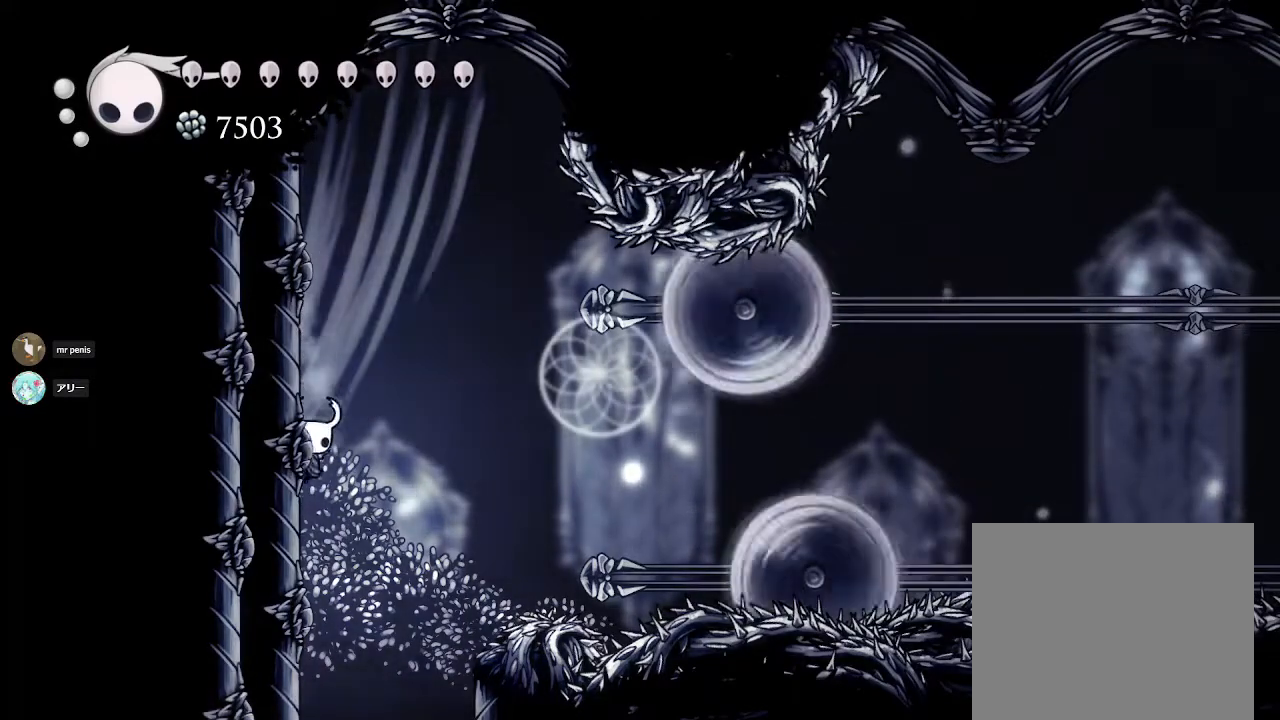
{"buttons": [], "left_stick": "up-left", "right_stick": "center", "events": [[100, "CROSS", "down"], [300, "CROSS", "up"]]}
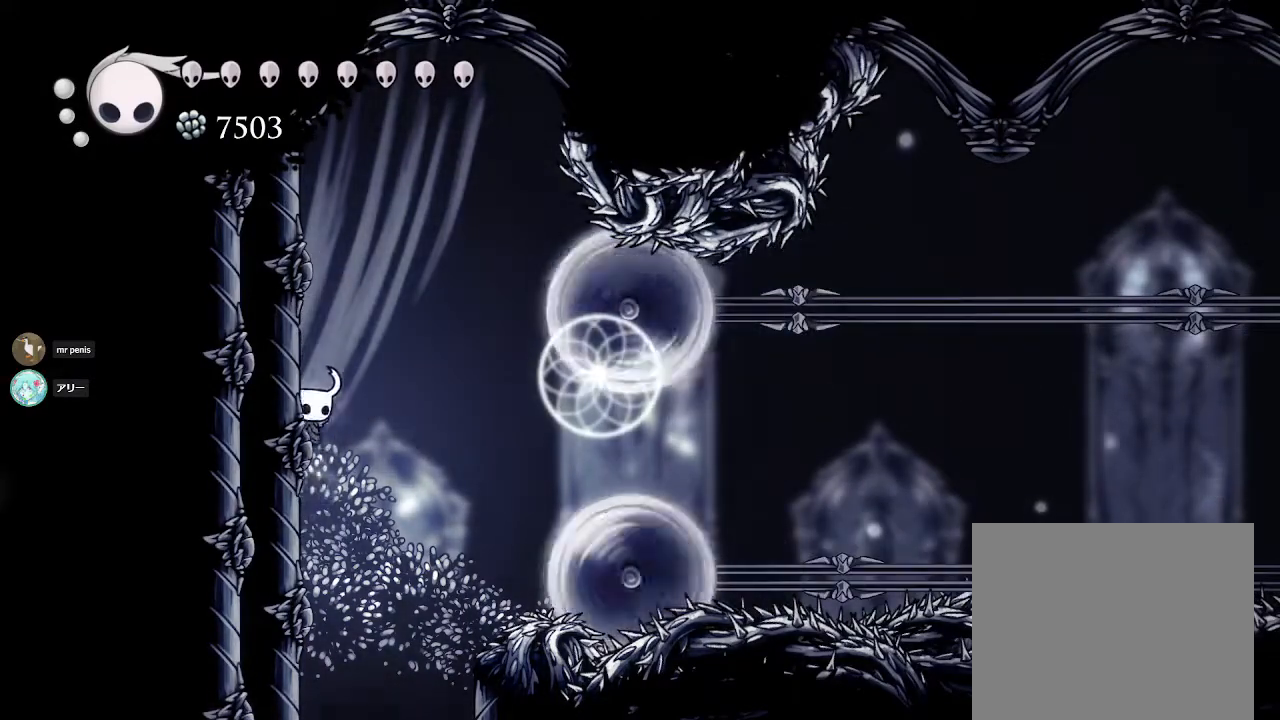
{"buttons": [], "left_stick": "up-left", "right_stick": "center", "events": [[150, "CROSS", "down"], [317, "CROSS", "up"]]}
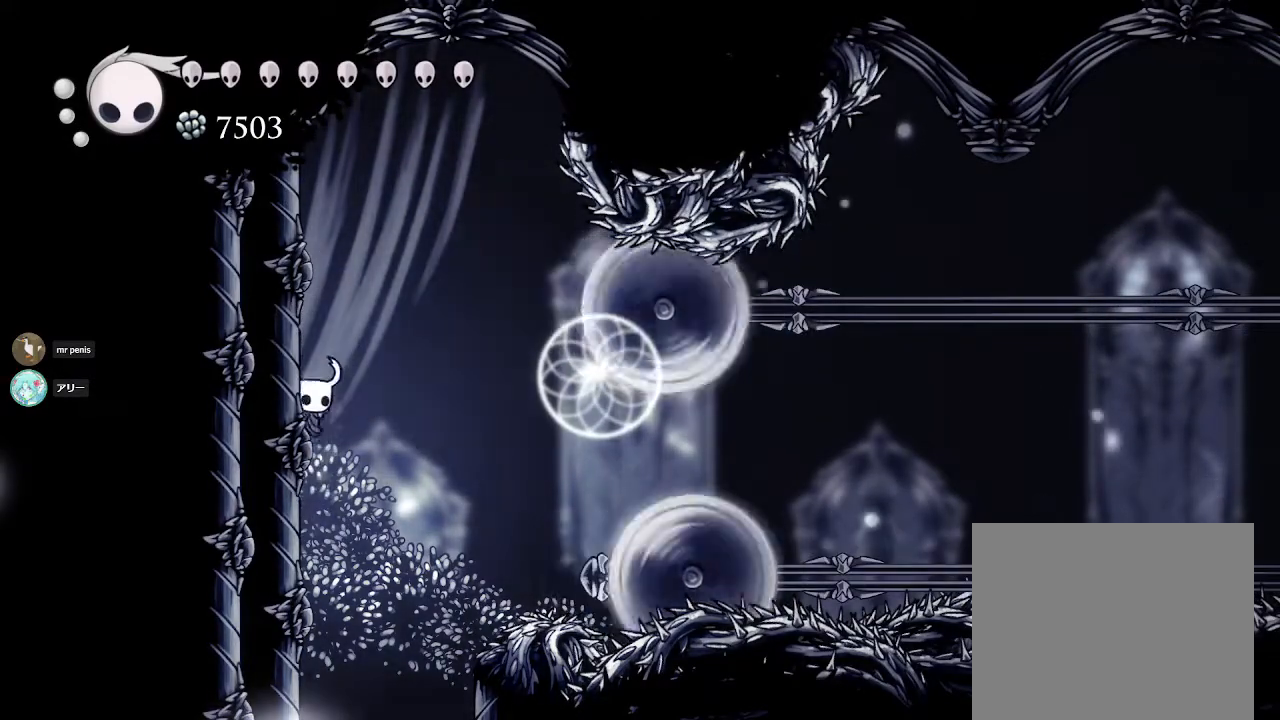
{"buttons": [], "left_stick": "up-left", "right_stick": "center", "events": [[167, "CROSS", "down"], [367, "CROSS", "up"]]}
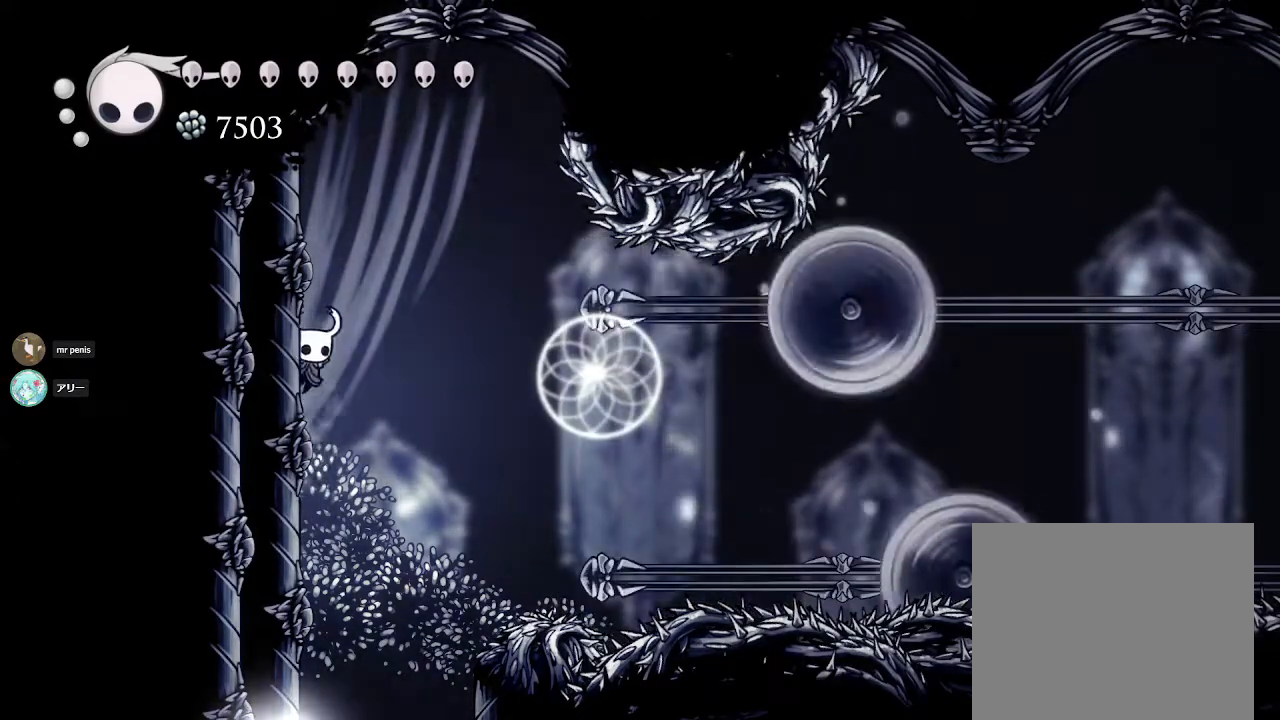
{"buttons": [], "left_stick": "up-left", "right_stick": "center", "events": [[267, "CROSS", "down"], [450, "CROSS", "up"]]}
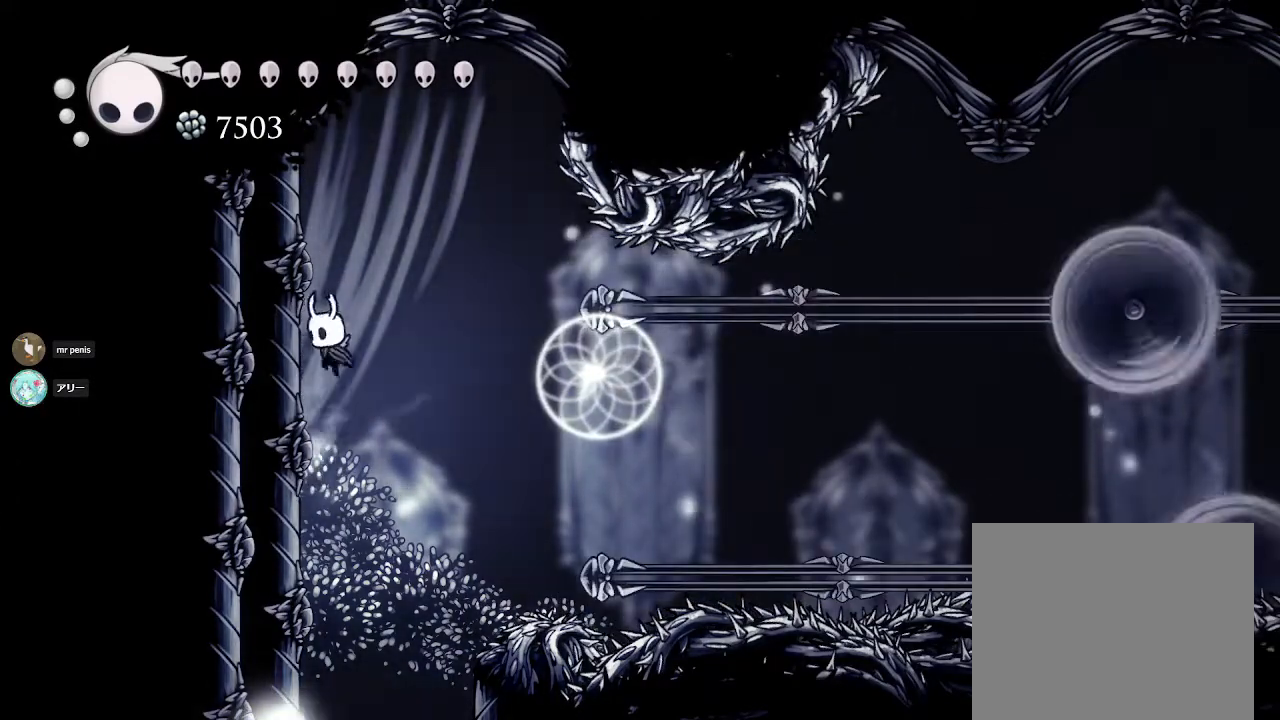
{"buttons": ["CROSS"], "left_stick": "up-left", "right_stick": "center", "events": [[317, "CROSS", "down"]]}
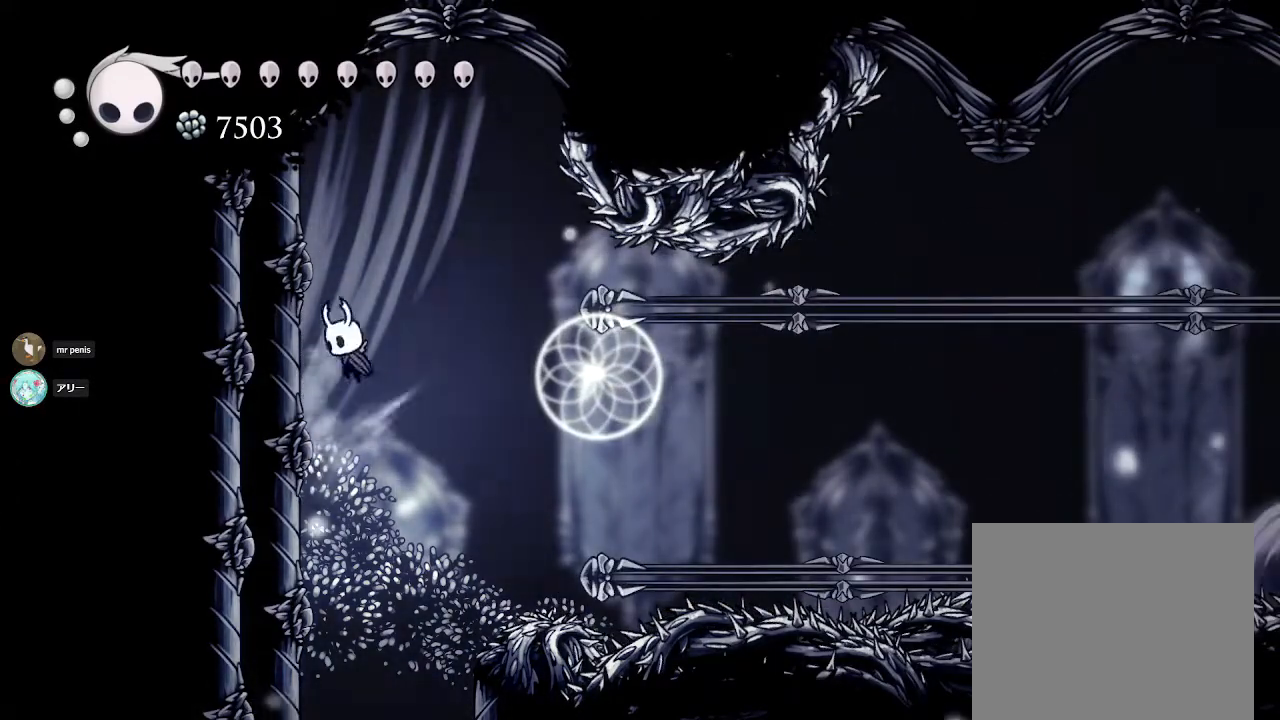
{"buttons": [], "left_stick": "up-left", "right_stick": "center", "events": [[17, "CROSS", "up"]]}
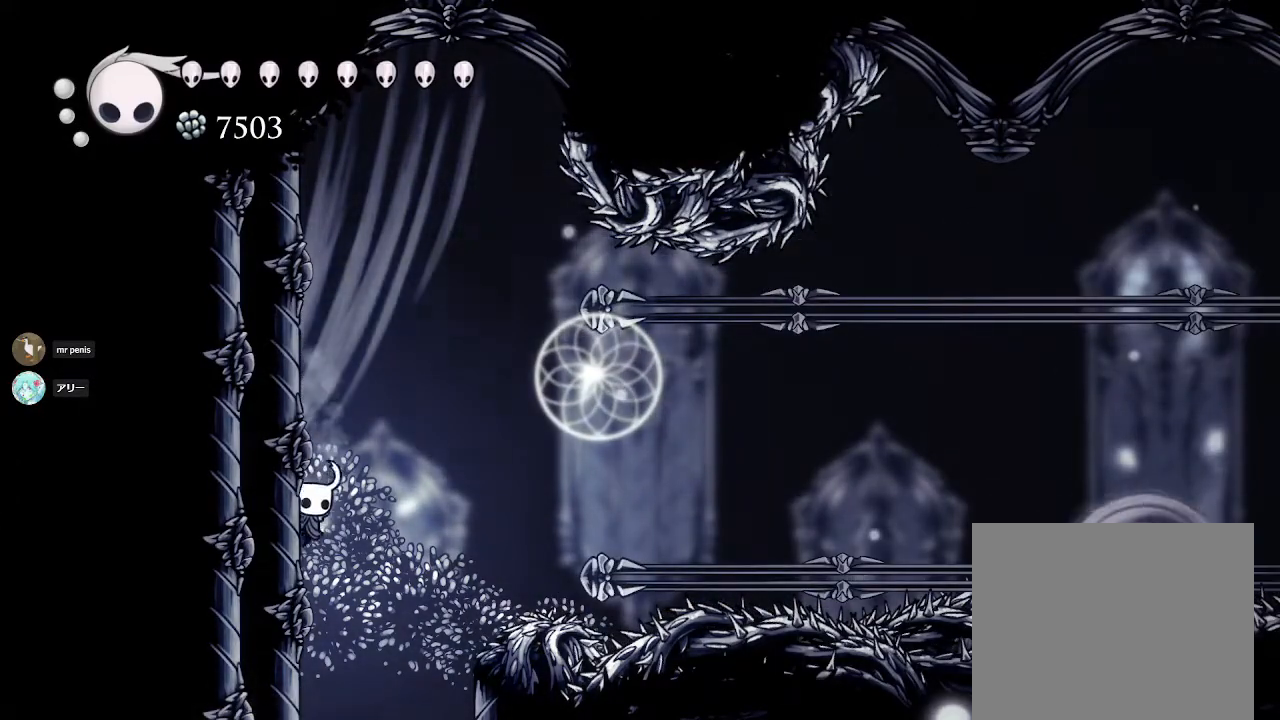
{"buttons": [], "left_stick": "center", "right_stick": "center", "events": [[100, "CROSS", "down"], [233, "CROSS", "up"], [483, "left_stick", "center"]]}
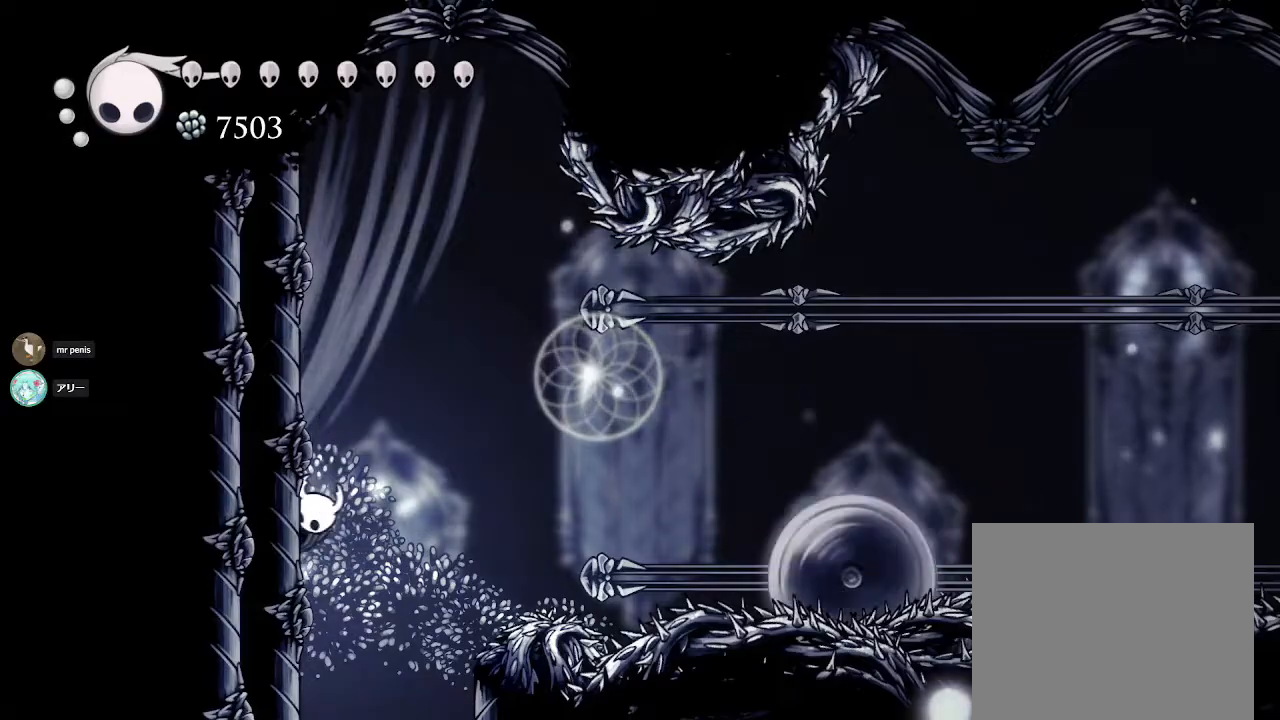
{"buttons": ["CROSS"], "left_stick": "right", "right_stick": "center", "events": [[17, "CROSS", "down"], [17, "left_stick", "right"]]}
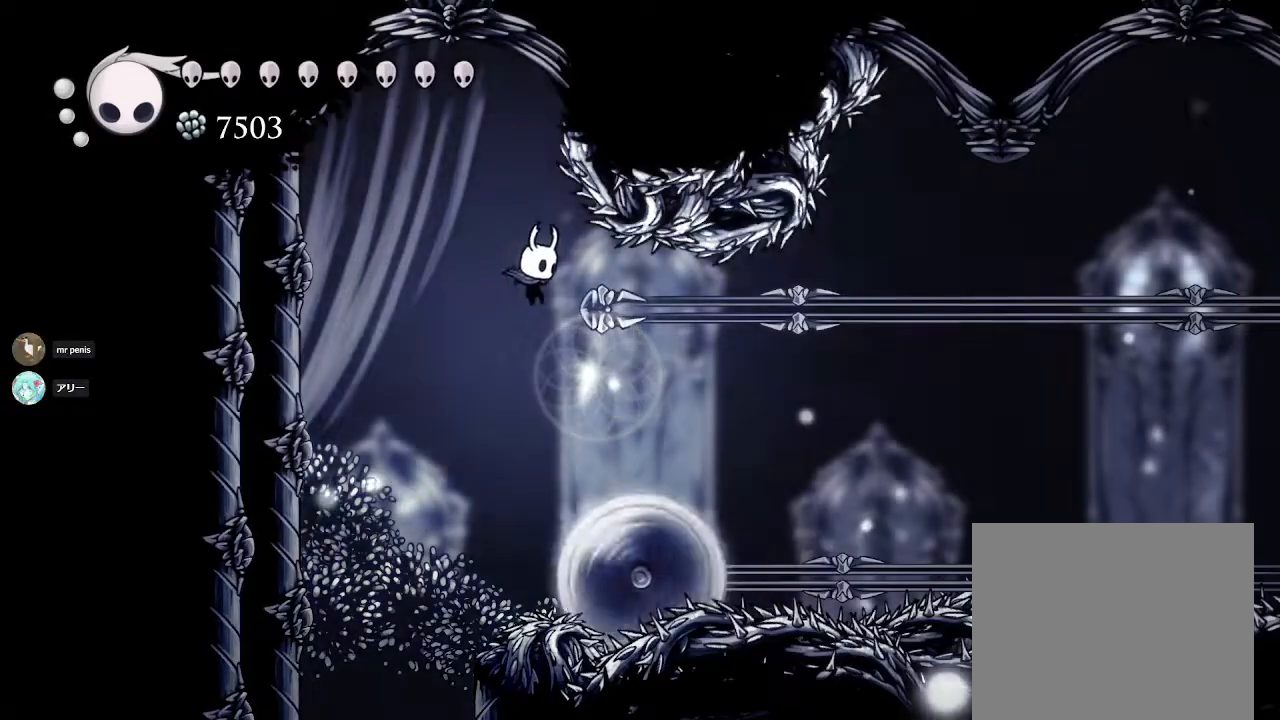
{"buttons": [], "left_stick": "down-right", "right_stick": "center", "events": [[17, "CROSS", "up"], [33, "left_stick", "down-right"], [250, "left_stick", "down"], [317, "SQUARE", "down"], [417, "left_stick", "down-right"], [467, "SQUARE", "up"]]}
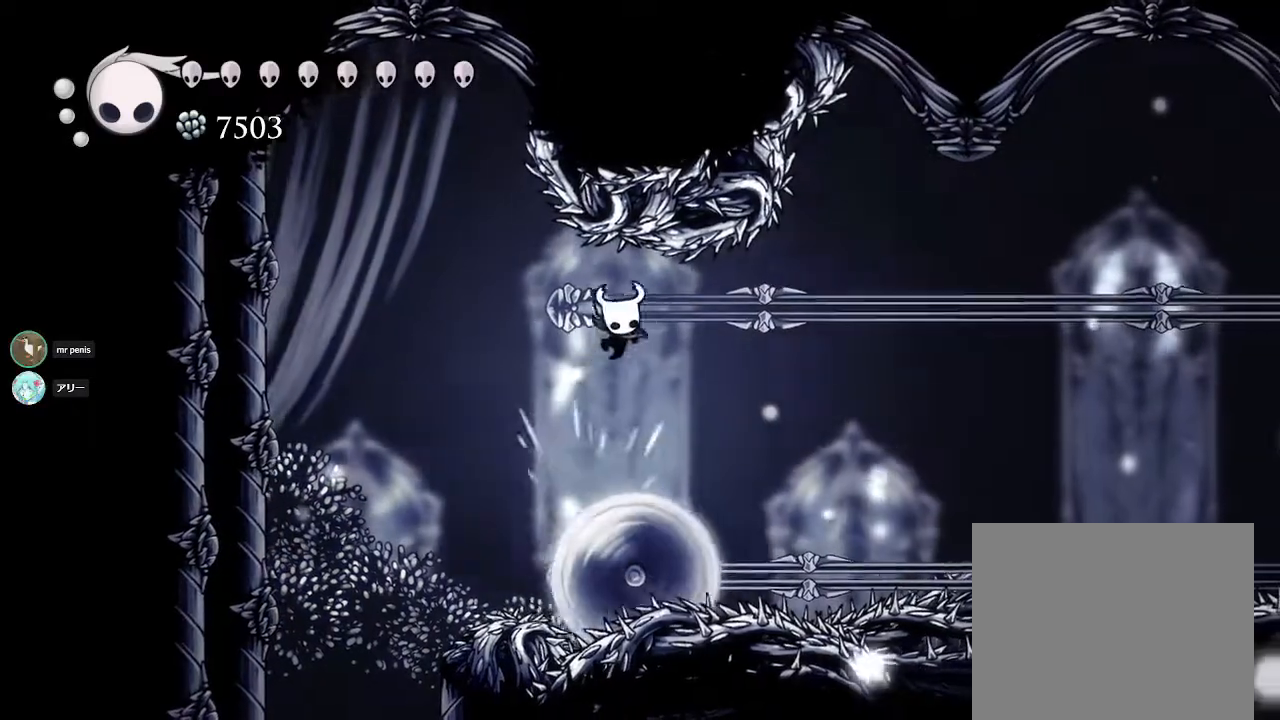
{"buttons": ["SQUARE"], "left_stick": "down-right", "right_stick": "center", "events": [[400, "SQUARE", "down"]]}
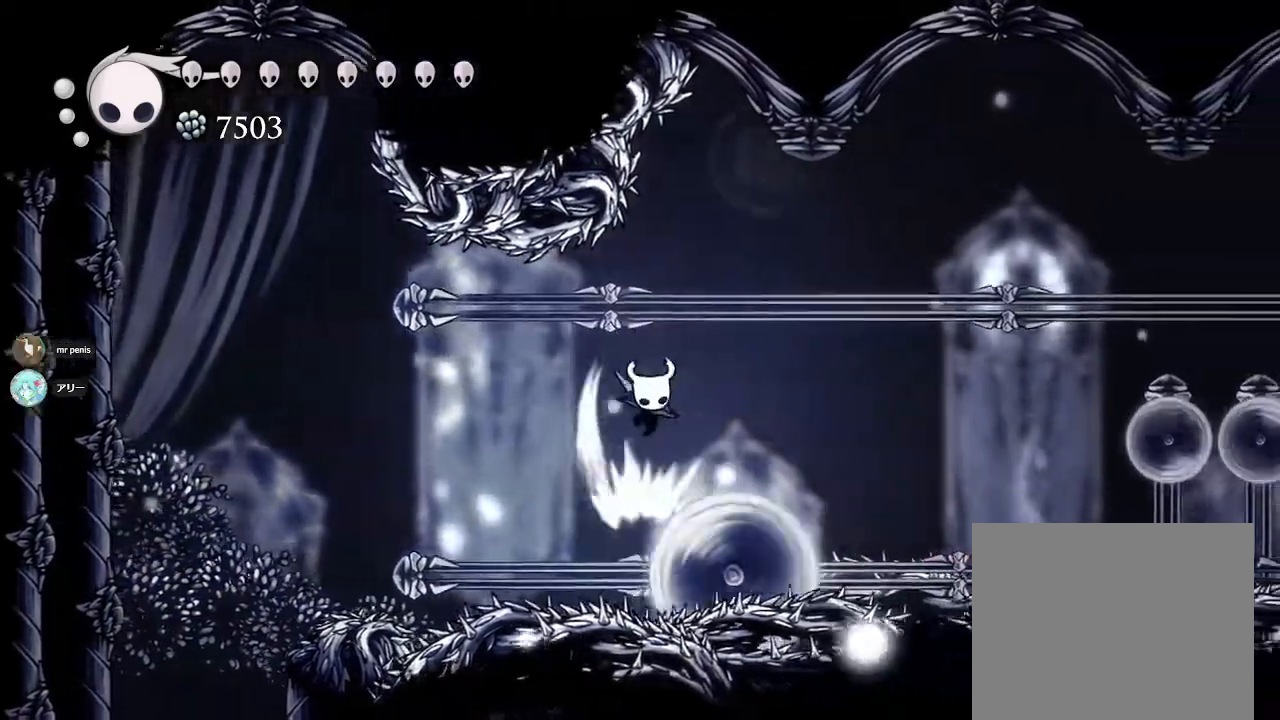
{"buttons": ["CROSS"], "left_stick": "down-right", "right_stick": "center", "events": [[400, "SQUARE", "up"], [500, "CROSS", "down"]]}
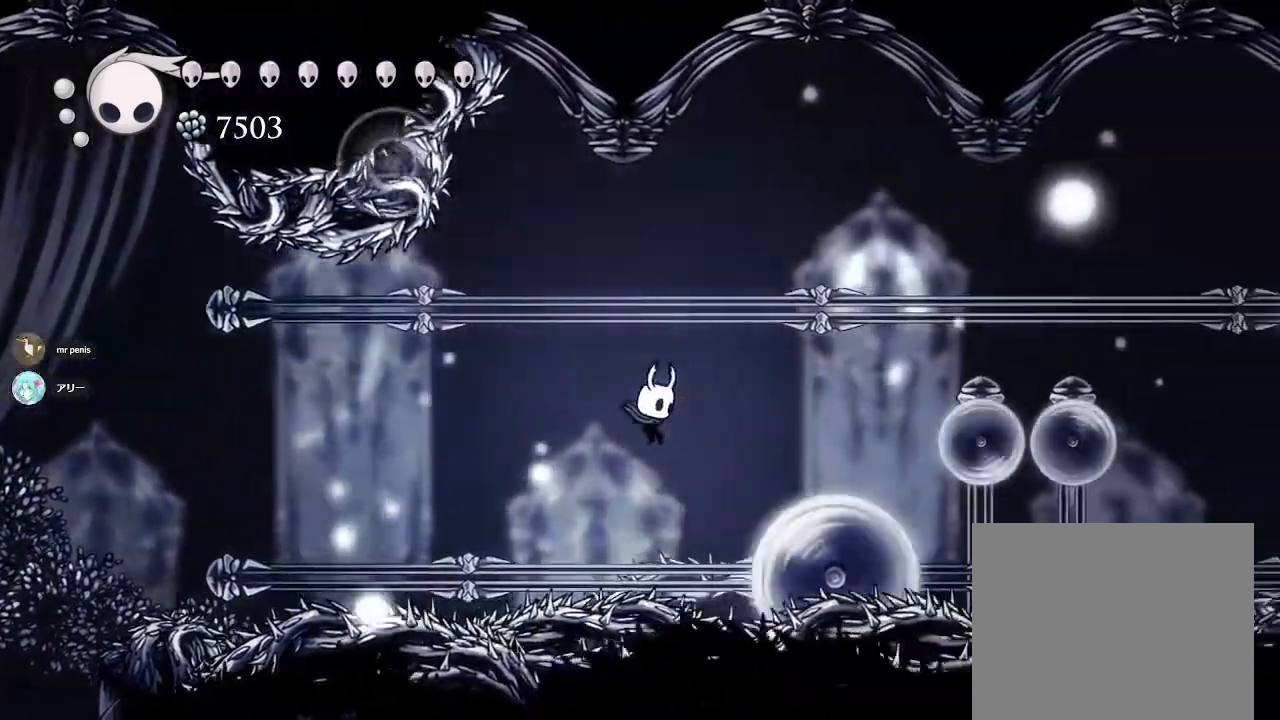
{"buttons": ["CROSS"], "left_stick": "down-right", "right_stick": "center", "events": []}
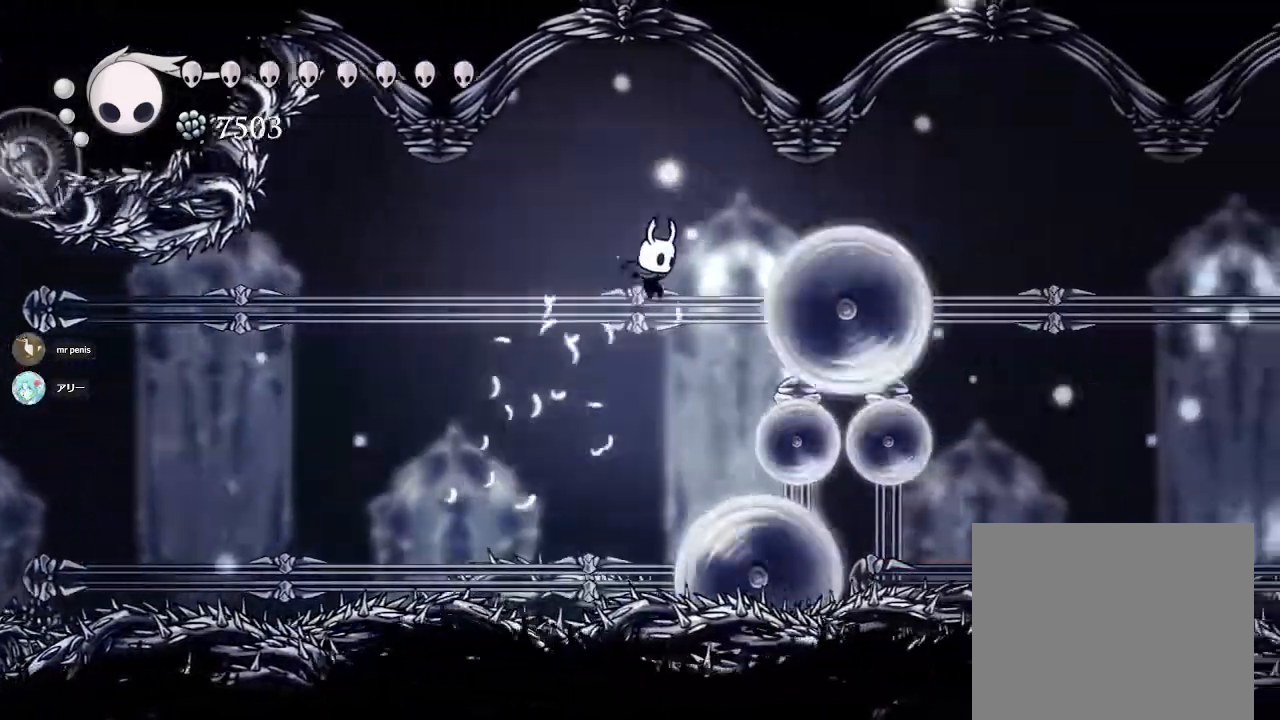
{"buttons": [], "left_stick": "down-right", "right_stick": "center", "events": [[50, "SQUARE", "down"], [83, "CROSS", "up"], [367, "SQUARE", "up"]]}